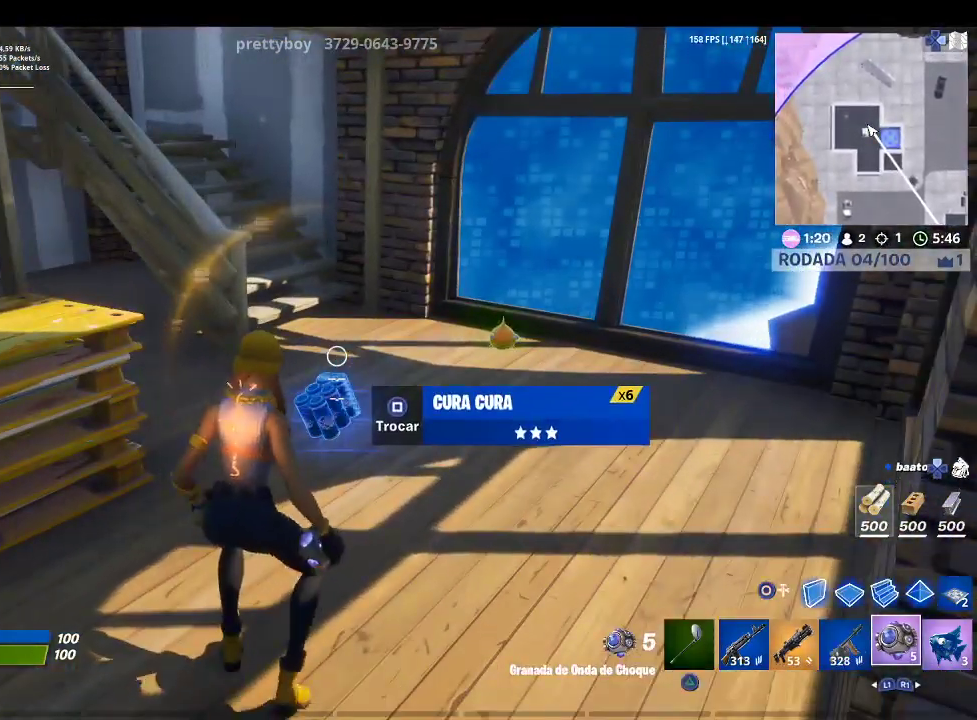
Gameplay with a controller (PlayStation layout); each line is a JSON object with the inputs held at the frame after it. "events" lists button and stick changes between this image and that frame as [ms after this image, input, new state], when the widget could be followed in between.
{"buttons": [], "left_stick": "up", "right_stick": "center", "events": [[267, "right_stick", "right"], [433, "left_stick", "up-right"], [433, "right_stick", "center"], [500, "left_stick", "up"]]}
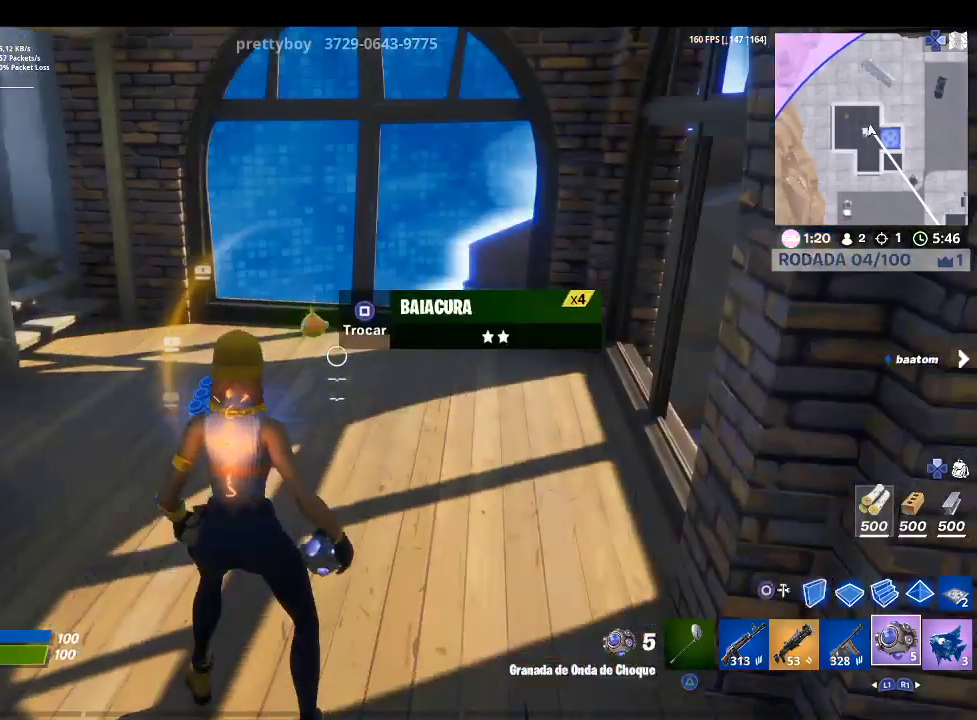
{"buttons": [], "left_stick": "down-right", "right_stick": "center", "events": [[333, "SQUARE", "down"], [333, "left_stick", "center"], [433, "SQUARE", "up"], [433, "left_stick", "down-right"]]}
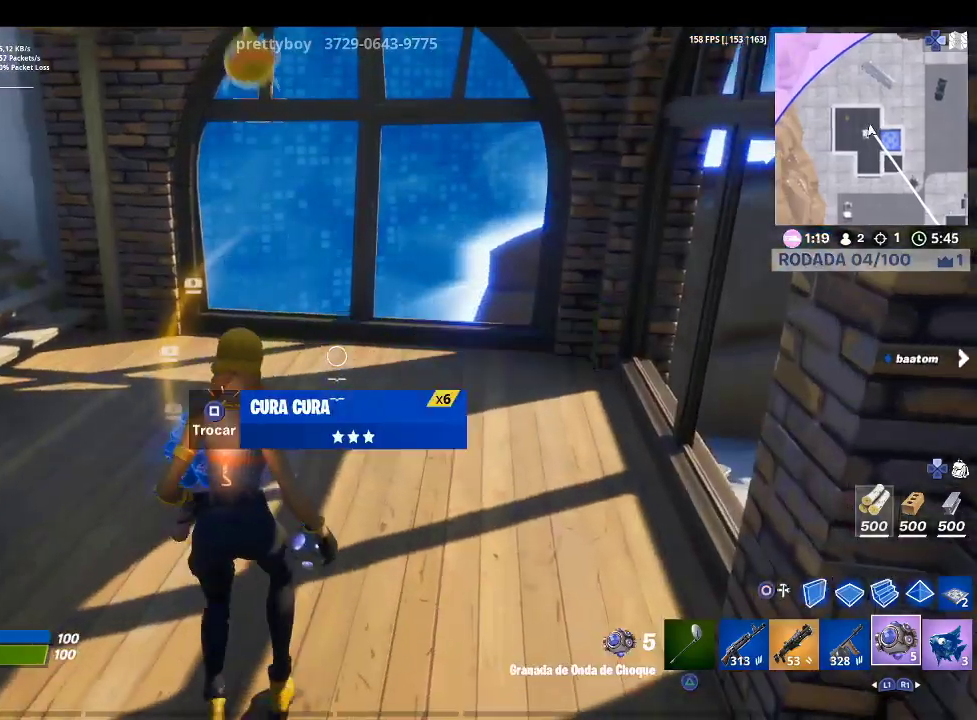
{"buttons": ["L1"], "left_stick": "up-right", "right_stick": "center", "events": [[67, "right_stick", "down-right"], [167, "left_stick", "right"], [233, "right_stick", "right"], [300, "left_stick", "up-right"], [367, "right_stick", "center"], [500, "L1", "down"]]}
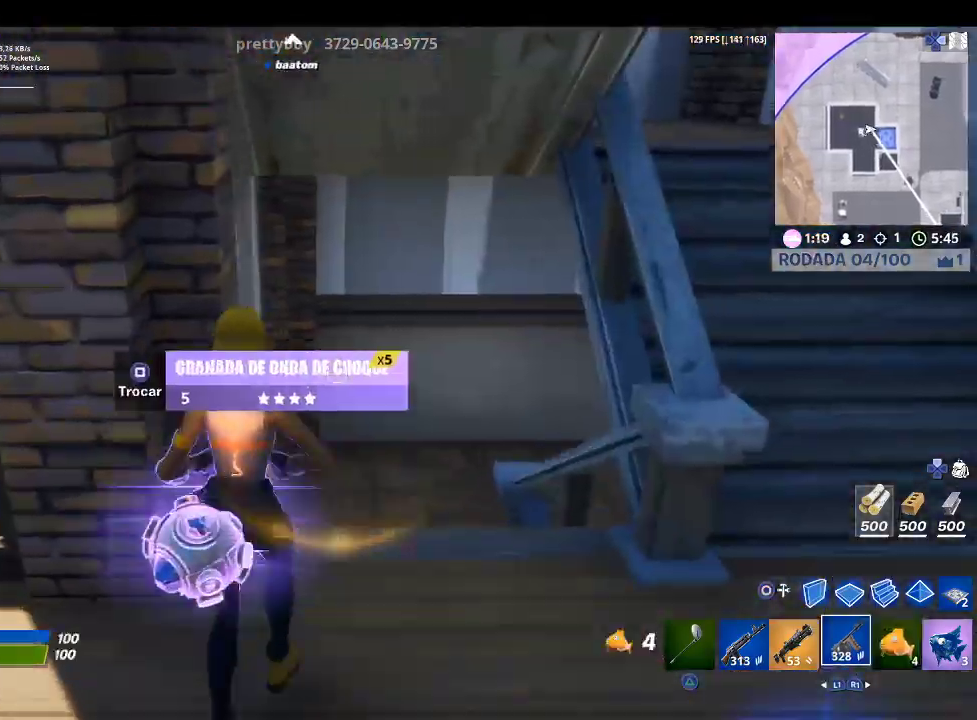
{"buttons": [], "left_stick": "up-right", "right_stick": "center", "events": [[133, "L1", "up"], [200, "L1", "down"], [333, "L1", "up"]]}
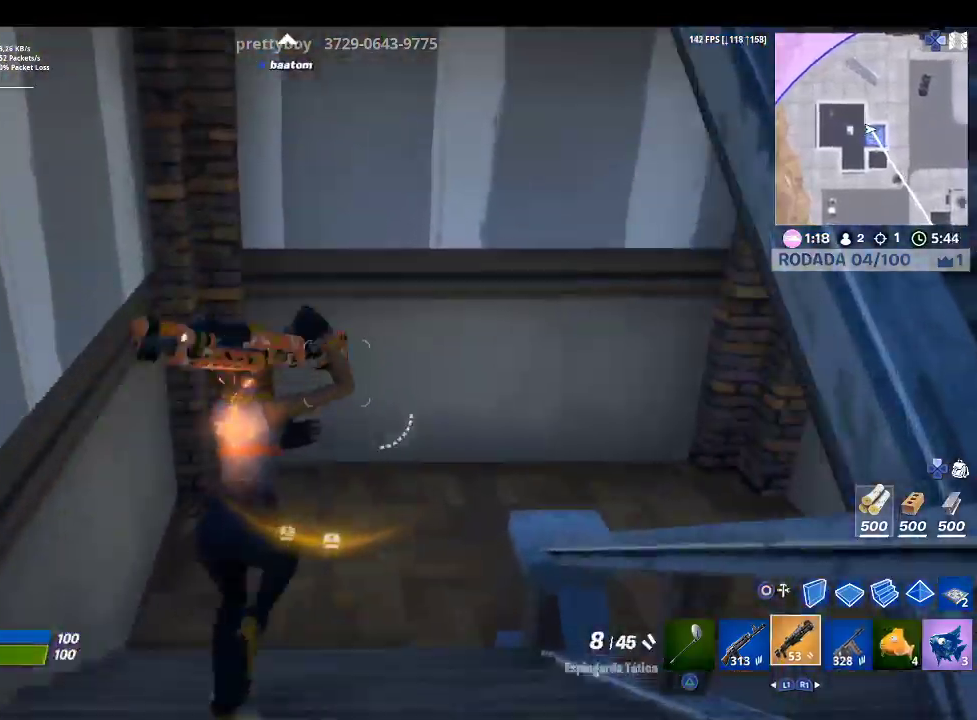
{"buttons": [], "left_stick": "up-right", "right_stick": "center", "events": [[33, "L1", "down"], [133, "right_stick", "right"], [167, "L1", "up"], [433, "right_stick", "center"]]}
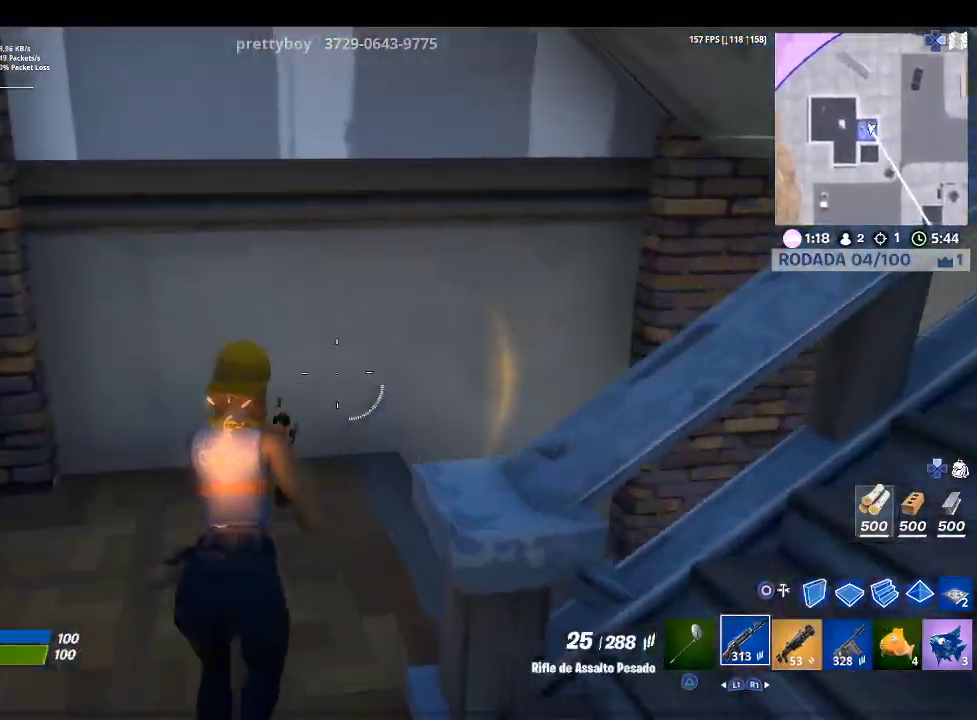
{"buttons": [], "left_stick": "up-right", "right_stick": "center", "events": [[33, "right_stick", "right"], [300, "right_stick", "center"]]}
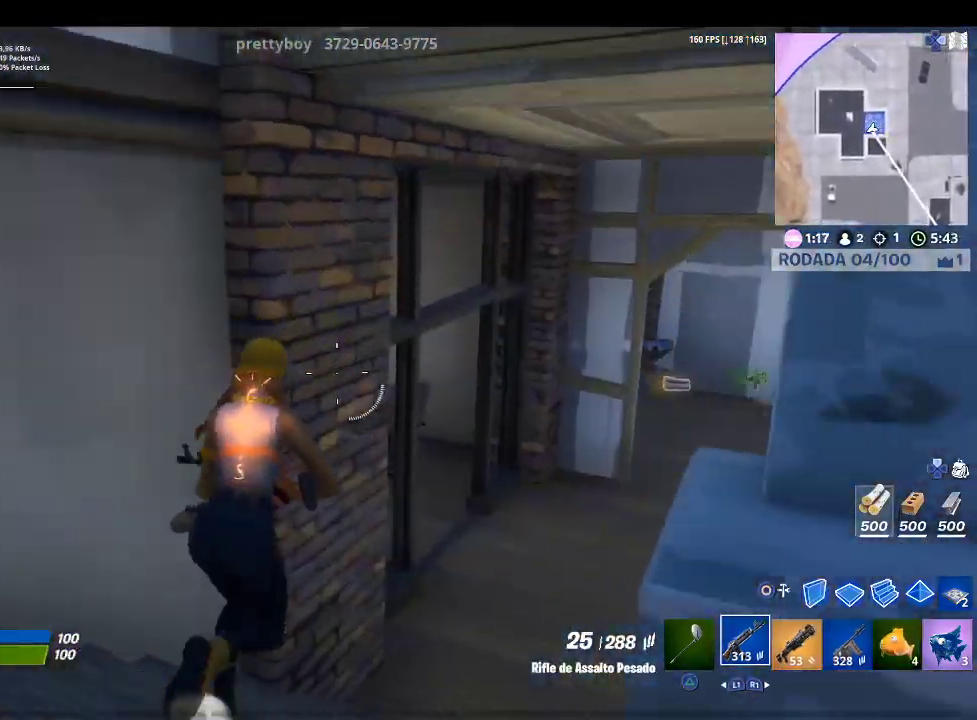
{"buttons": [], "left_stick": "up-right", "right_stick": "left", "events": [[33, "right_stick", "right"], [267, "right_stick", "center"], [500, "right_stick", "left"]]}
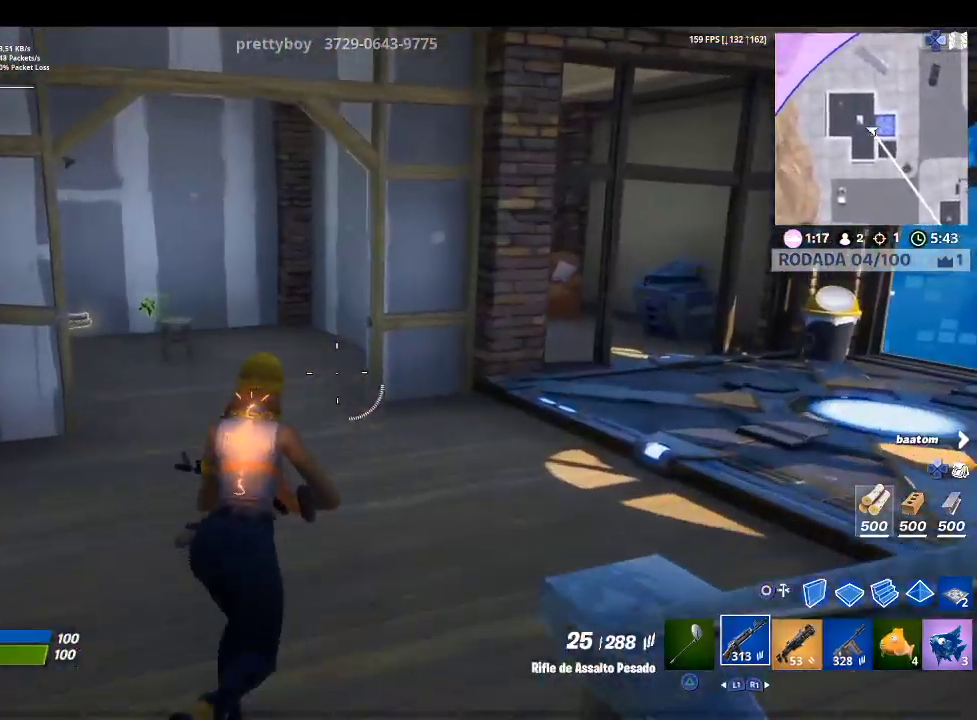
{"buttons": [], "left_stick": "up-left", "right_stick": "center", "events": [[67, "left_stick", "down-right"], [300, "left_stick", "down-left"], [467, "left_stick", "up-left"], [467, "right_stick", "center"]]}
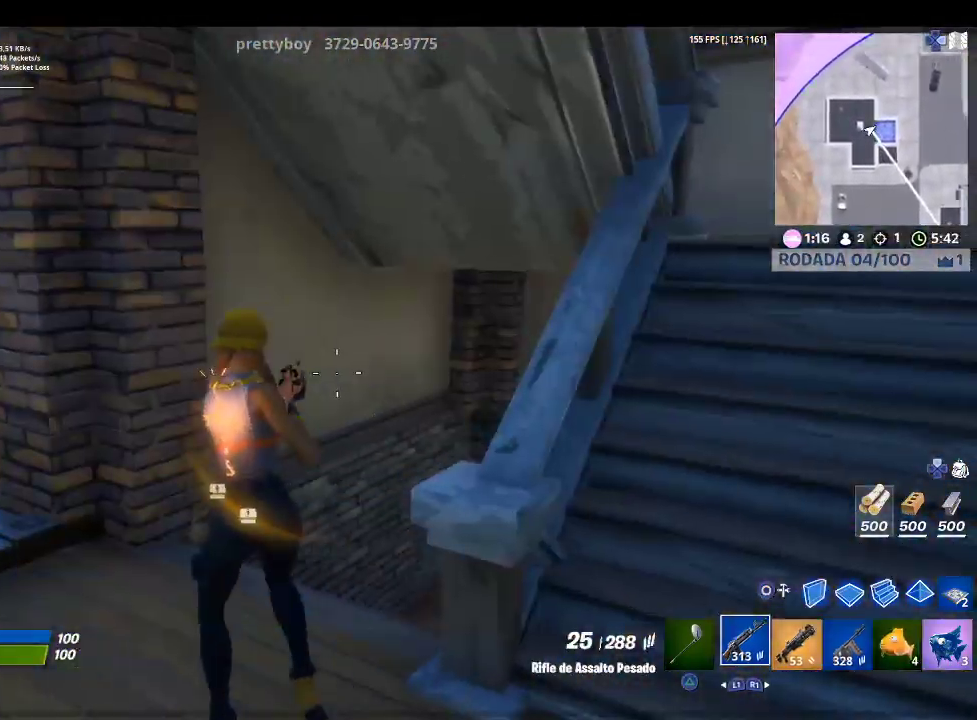
{"buttons": [], "left_stick": "up", "right_stick": "right", "events": [[100, "left_stick", "up"], [400, "right_stick", "right"]]}
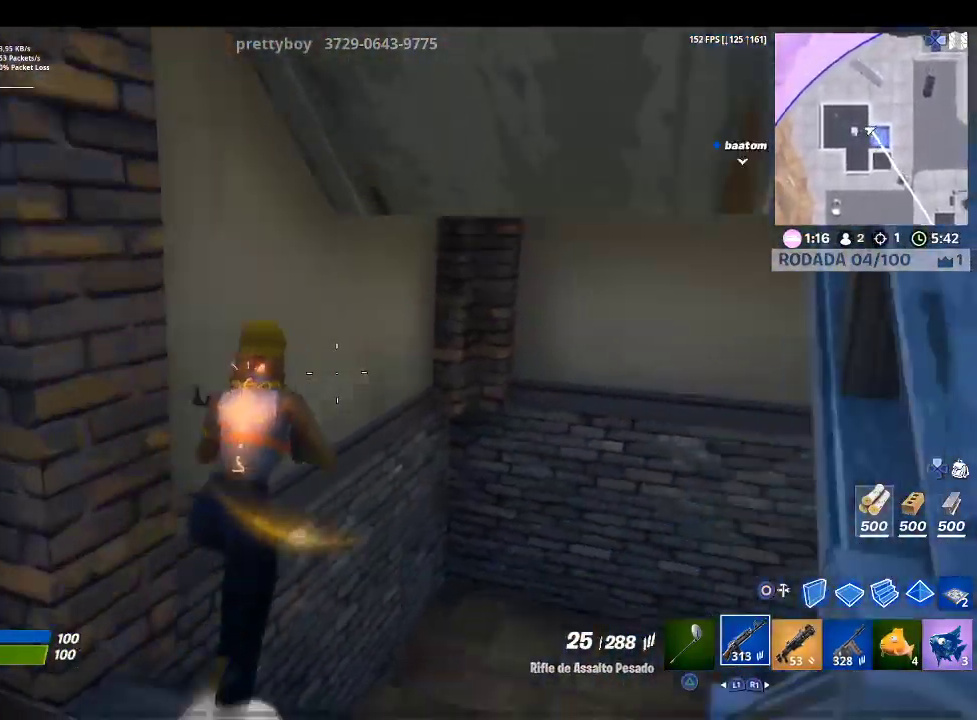
{"buttons": [], "left_stick": "up", "right_stick": "center", "events": [[167, "right_stick", "center"]]}
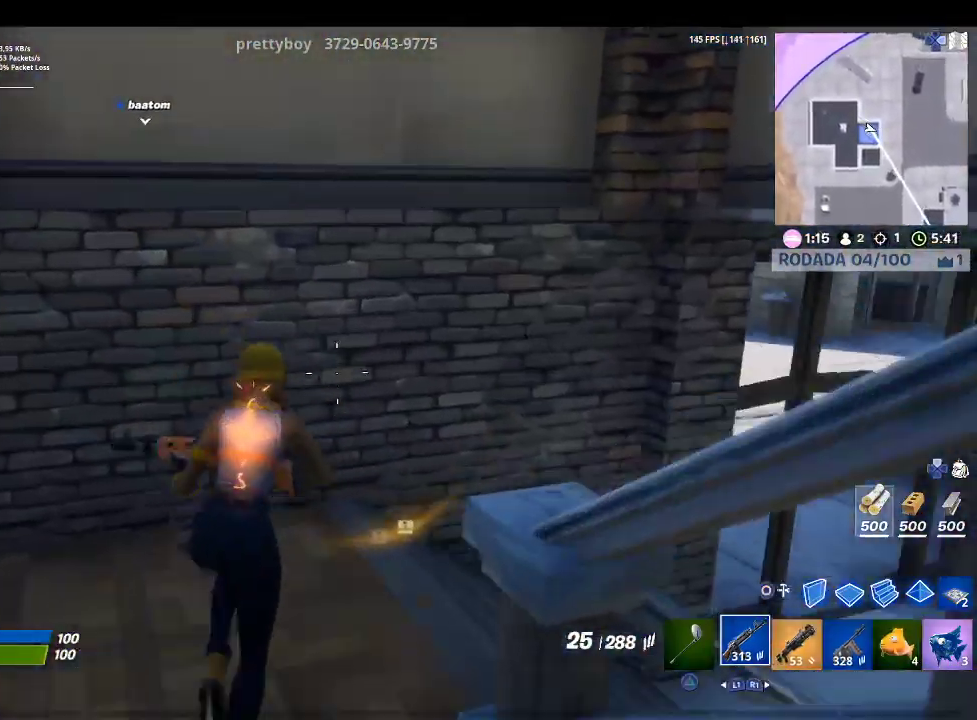
{"buttons": [], "left_stick": "up", "right_stick": "center", "events": [[133, "right_stick", "right"], [367, "right_stick", "center"]]}
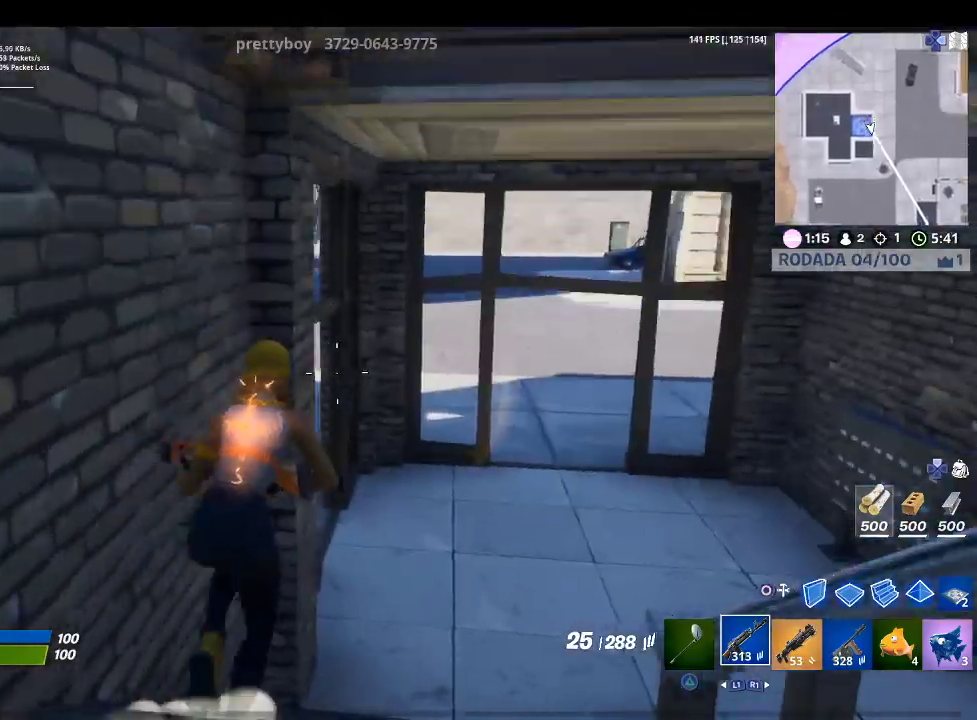
{"buttons": [], "left_stick": "up-right", "right_stick": "center", "events": [[100, "left_stick", "up-right"], [100, "right_stick", "left"], [267, "right_stick", "up-left"], [367, "right_stick", "center"]]}
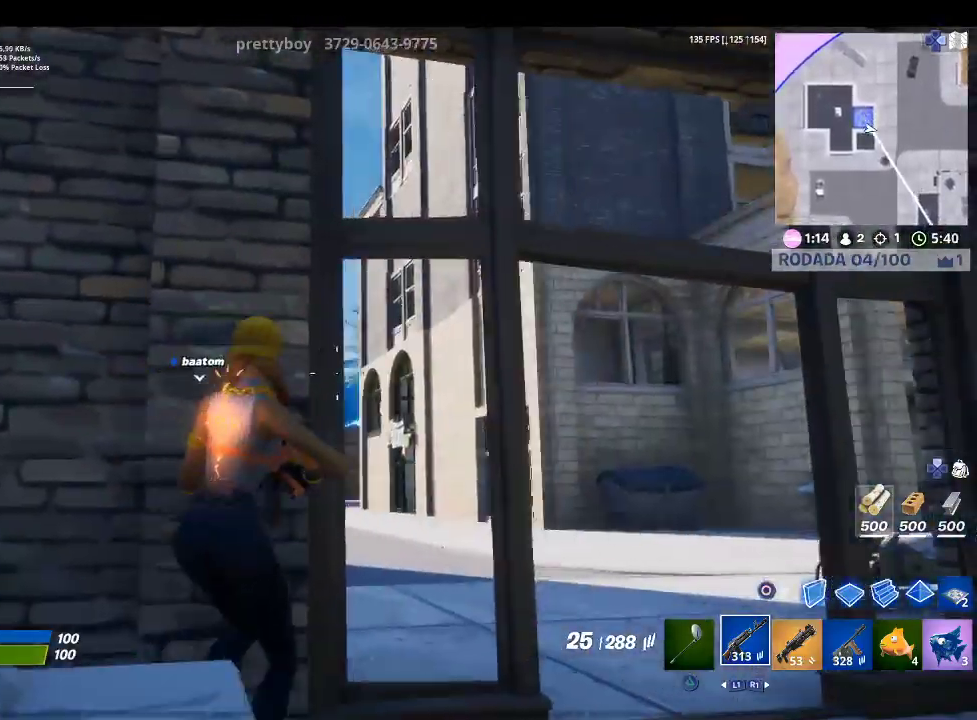
{"buttons": [], "left_stick": "right", "right_stick": "right", "events": [[33, "right_stick", "left"], [200, "right_stick", "center"], [467, "left_stick", "right"], [467, "right_stick", "right"]]}
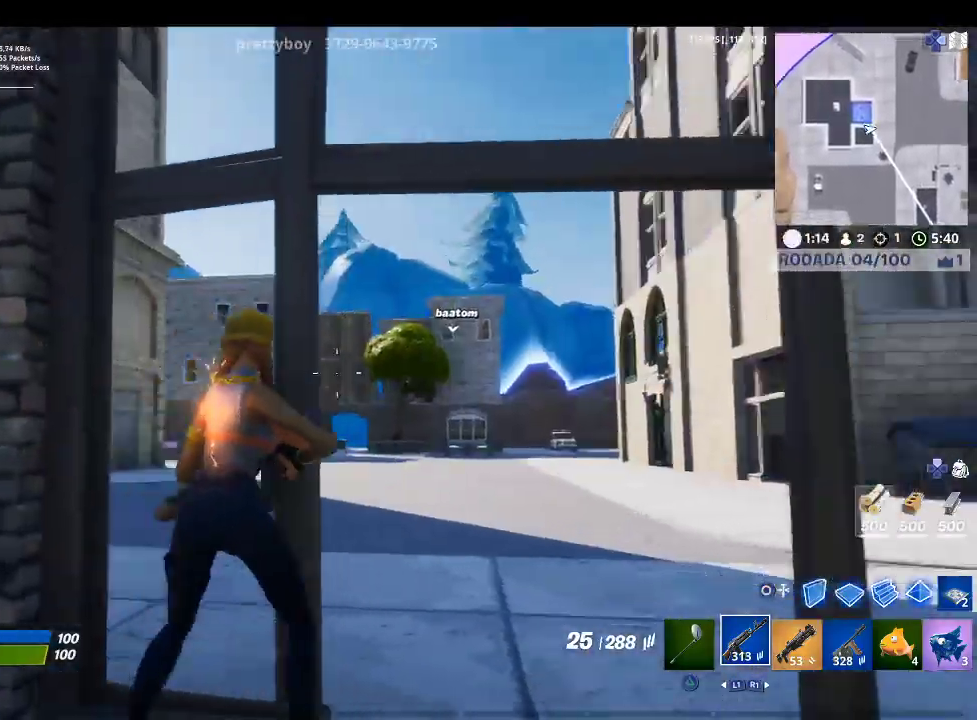
{"buttons": ["L2"], "left_stick": "up", "right_stick": "center", "events": [[67, "right_stick", "center"], [233, "right_stick", "up-right"], [333, "L2", "down"], [367, "left_stick", "up-right"], [367, "right_stick", "center"], [500, "left_stick", "up"]]}
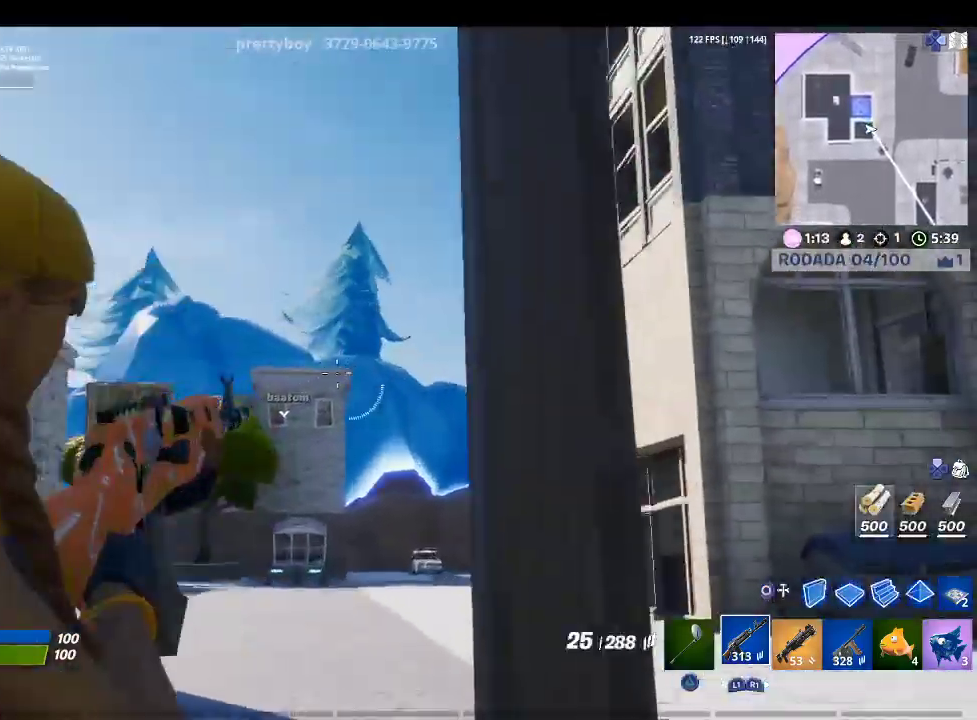
{"buttons": ["L2"], "left_stick": "up", "right_stick": "center", "events": [[133, "left_stick", "up-left"], [167, "right_stick", "down-left"], [300, "right_stick", "center"], [433, "left_stick", "up"]]}
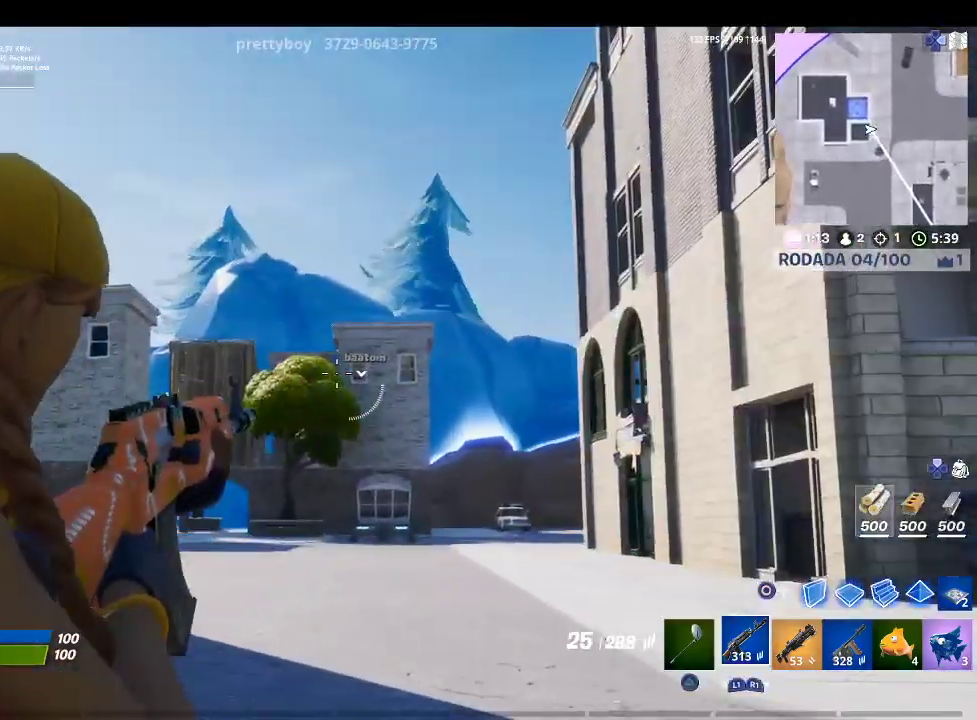
{"buttons": ["L2"], "left_stick": "up-right", "right_stick": "center", "events": [[67, "right_stick", "down-right"], [167, "left_stick", "up-right"], [233, "right_stick", "center"]]}
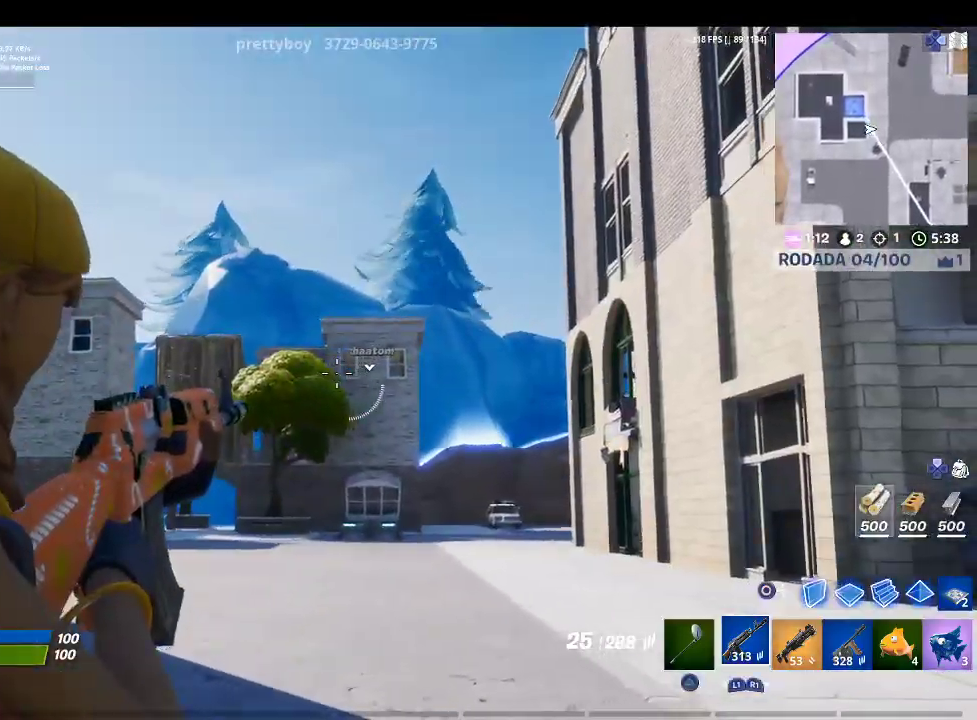
{"buttons": [], "left_stick": "up-right", "right_stick": "center", "events": [[33, "L2", "up"], [133, "right_stick", "down-right"], [500, "right_stick", "center"]]}
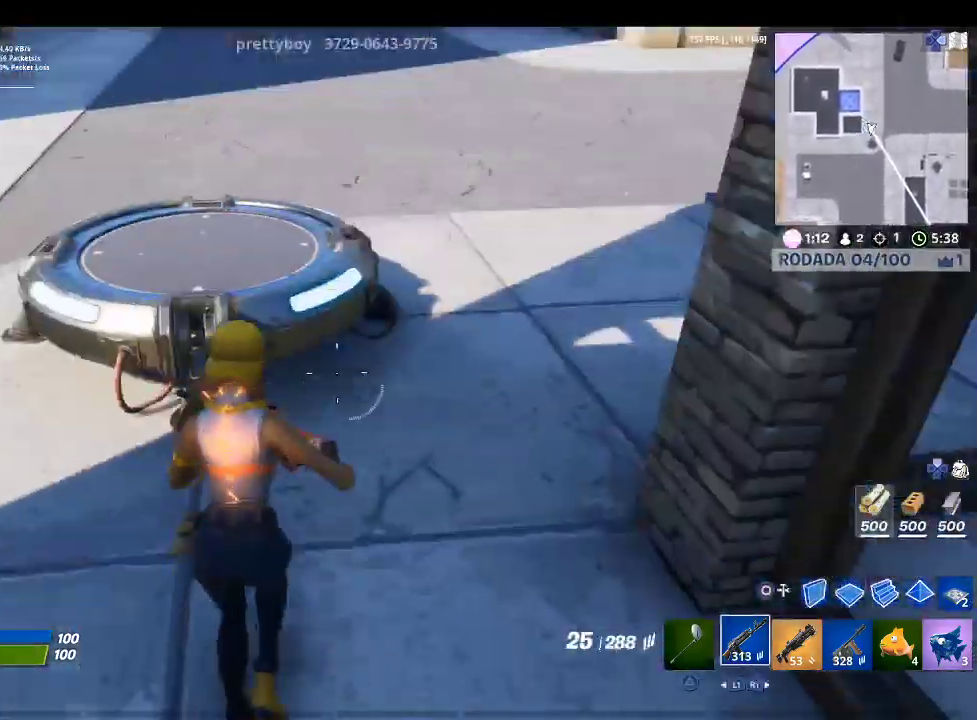
{"buttons": [], "left_stick": "up-left", "right_stick": "left", "events": [[67, "CROSS", "down"], [167, "CROSS", "up"], [233, "left_stick", "up-left"], [300, "left_stick", "left"], [300, "right_stick", "left"], [500, "left_stick", "up-left"]]}
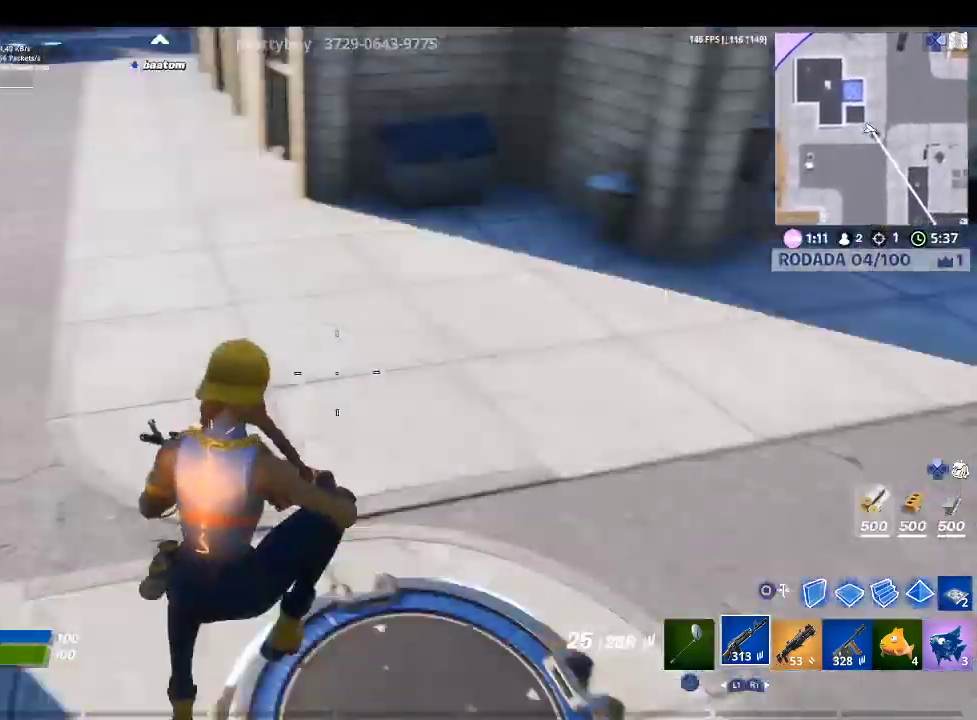
{"buttons": [], "left_stick": "up", "right_stick": "center", "events": [[67, "right_stick", "center"], [400, "left_stick", "up"]]}
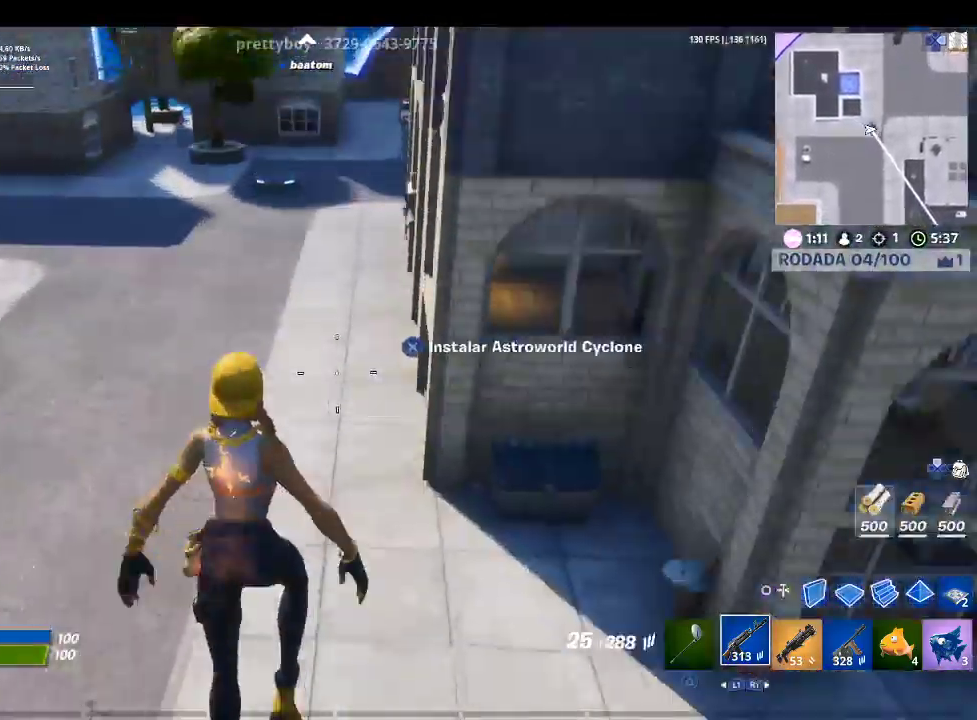
{"buttons": [], "left_stick": "up", "right_stick": "center", "events": []}
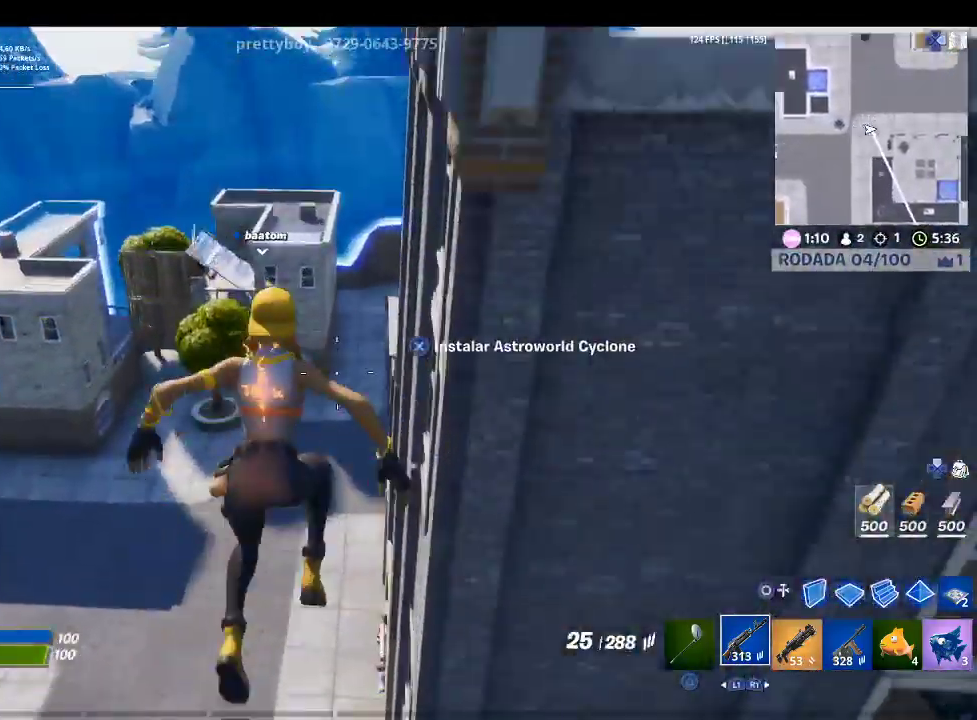
{"buttons": [], "left_stick": "up-right", "right_stick": "center", "events": [[467, "left_stick", "up-right"]]}
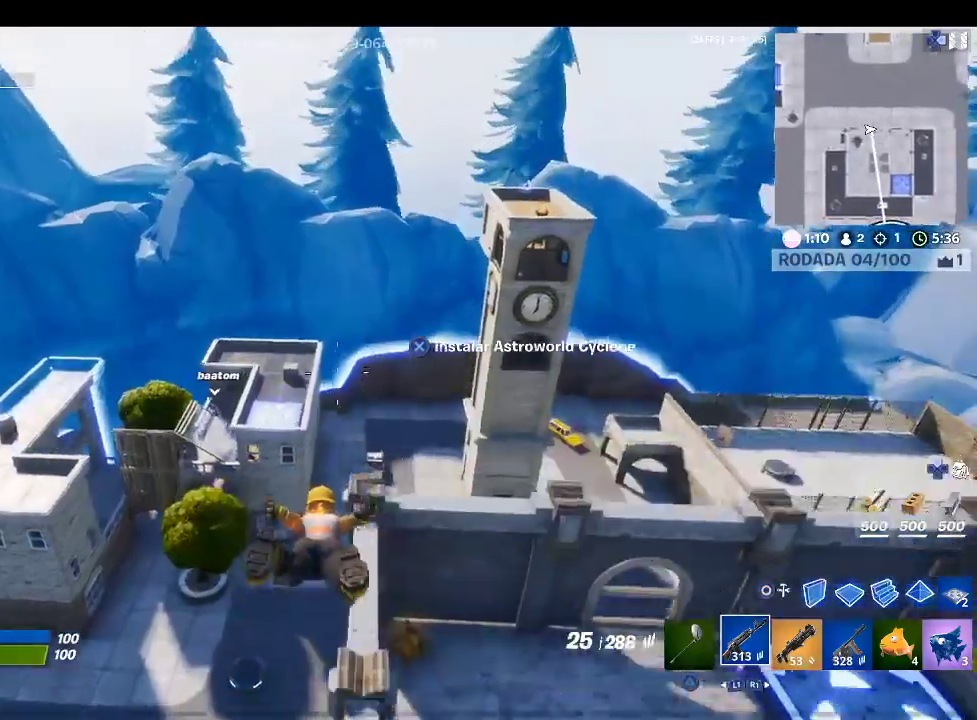
{"buttons": [], "left_stick": "right", "right_stick": "left", "events": [[67, "right_stick", "down-right"], [367, "right_stick", "center"], [400, "left_stick", "right"], [500, "right_stick", "left"]]}
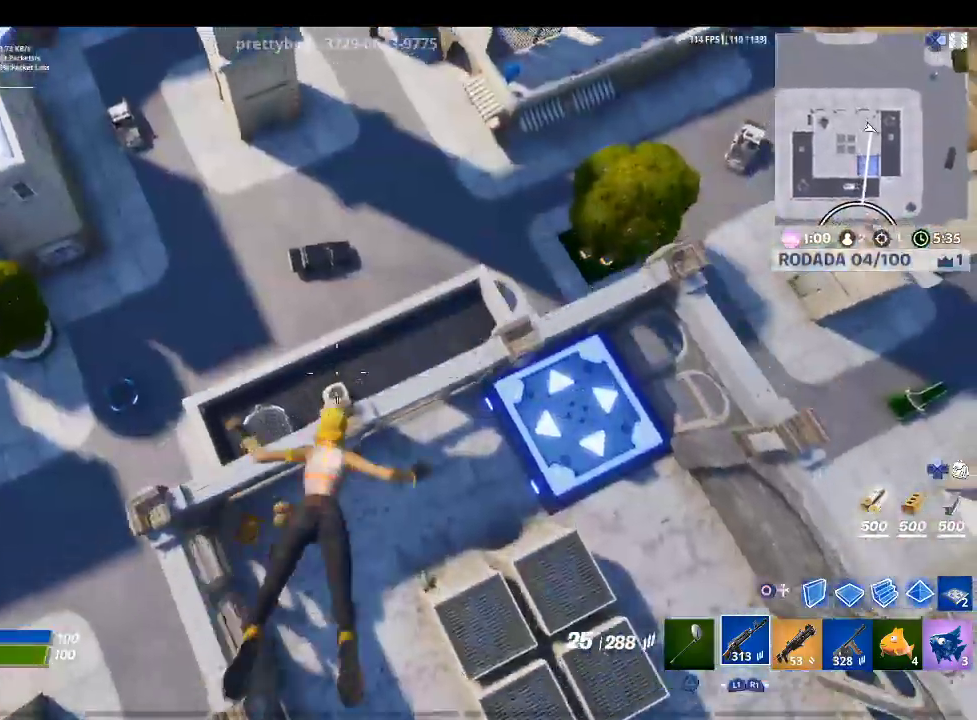
{"buttons": [], "left_stick": "left", "right_stick": "center", "events": [[33, "left_stick", "down-right"], [133, "right_stick", "up-left"], [233, "left_stick", "down"], [333, "left_stick", "down-left"], [333, "right_stick", "center"], [467, "left_stick", "left"]]}
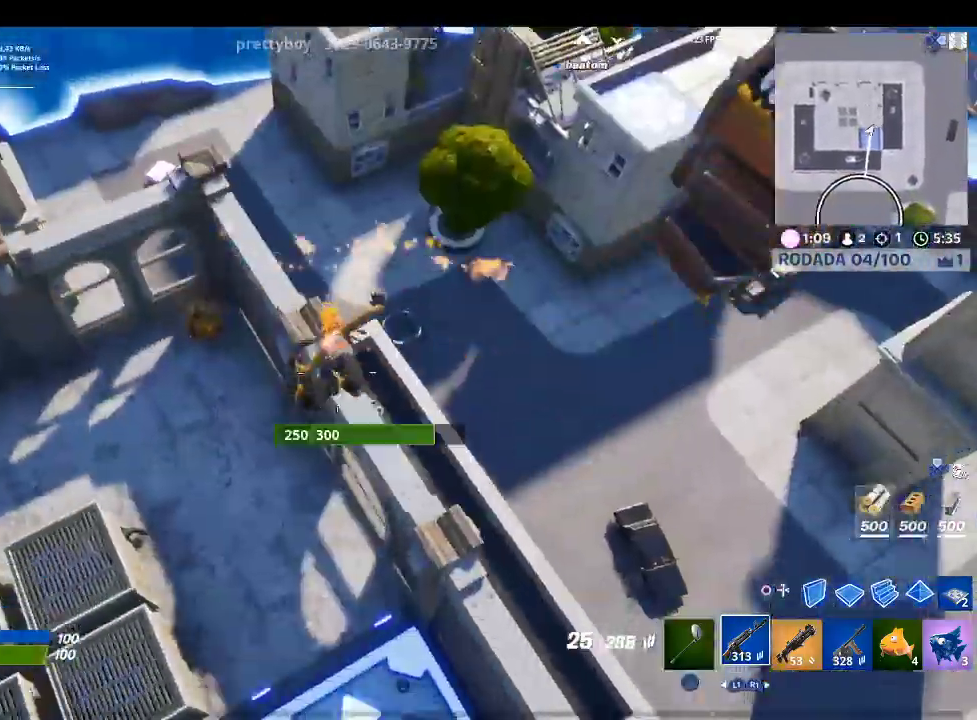
{"buttons": [], "left_stick": "up-left", "right_stick": "center", "events": [[133, "left_stick", "up-left"]]}
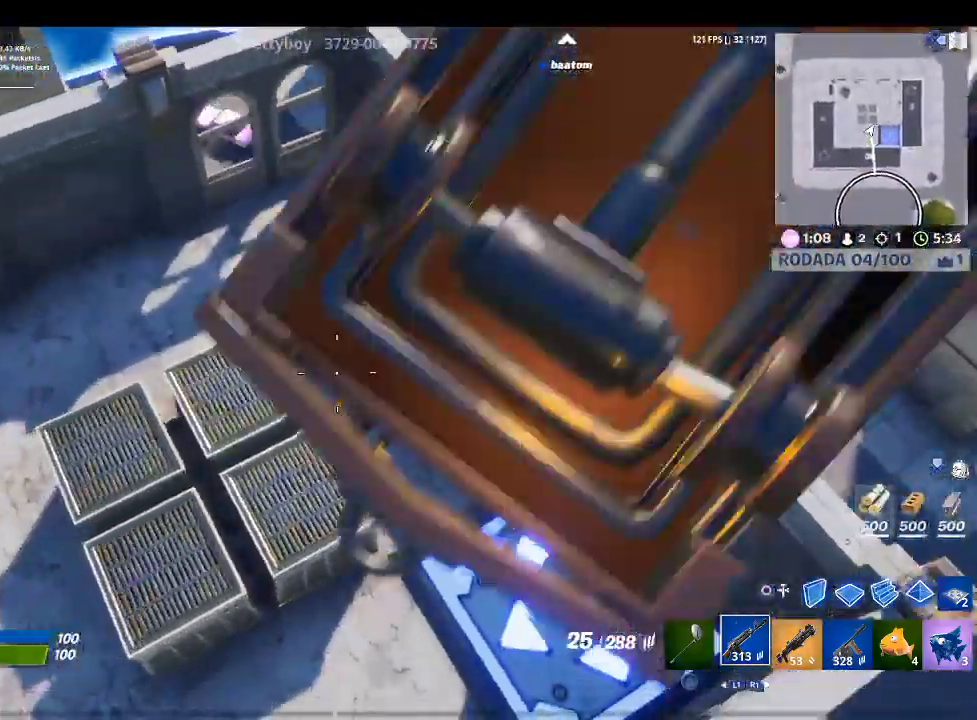
{"buttons": [], "left_stick": "up", "right_stick": "center", "events": [[33, "left_stick", "up"], [33, "right_stick", "right"], [300, "right_stick", "center"]]}
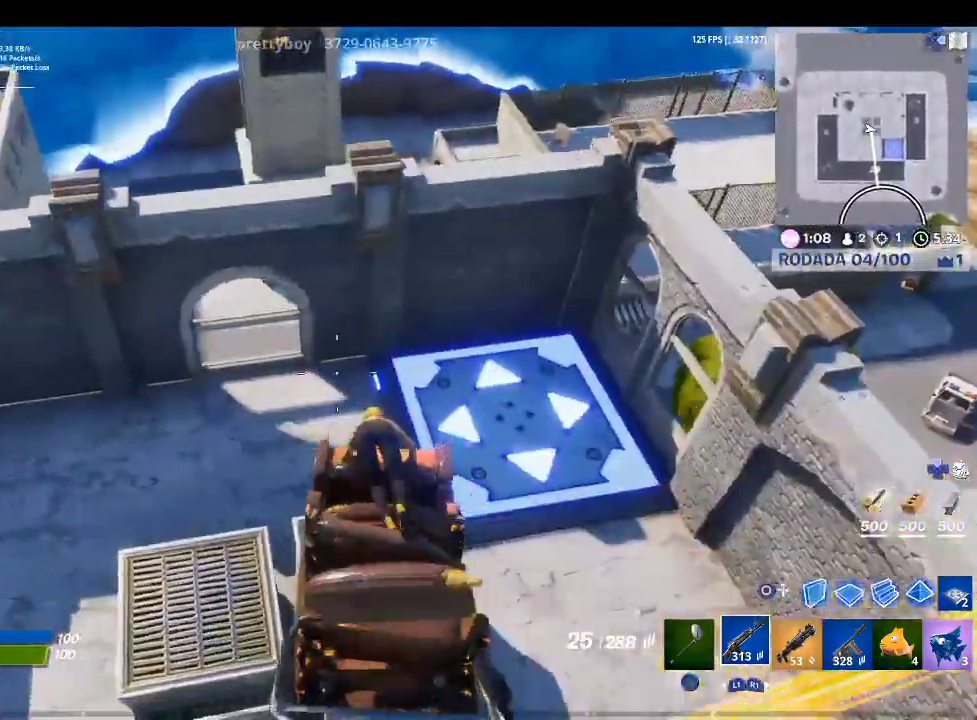
{"buttons": [], "left_stick": "up", "right_stick": "center", "events": [[33, "right_stick", "left"], [100, "left_stick", "up-left"], [300, "right_stick", "center"], [400, "left_stick", "up"]]}
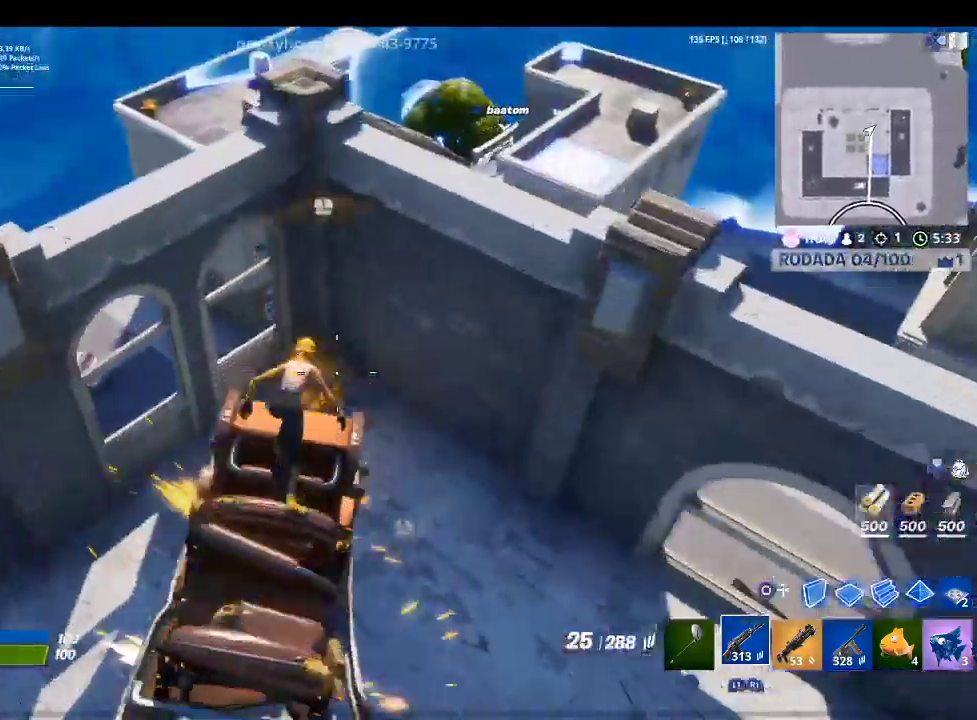
{"buttons": [], "left_stick": "down", "right_stick": "center", "events": [[33, "left_stick", "center"], [200, "left_stick", "down"]]}
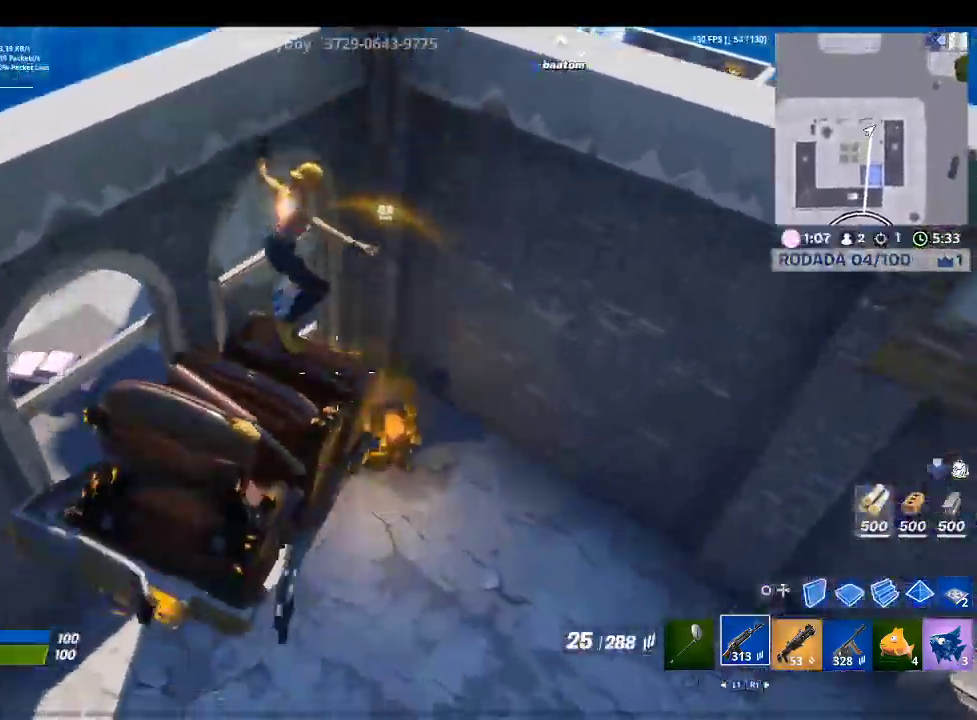
{"buttons": [], "left_stick": "center", "right_stick": "center", "events": [[67, "right_stick", "up-right"], [100, "left_stick", "center"], [233, "right_stick", "center"], [333, "left_stick", "up"], [433, "left_stick", "center"]]}
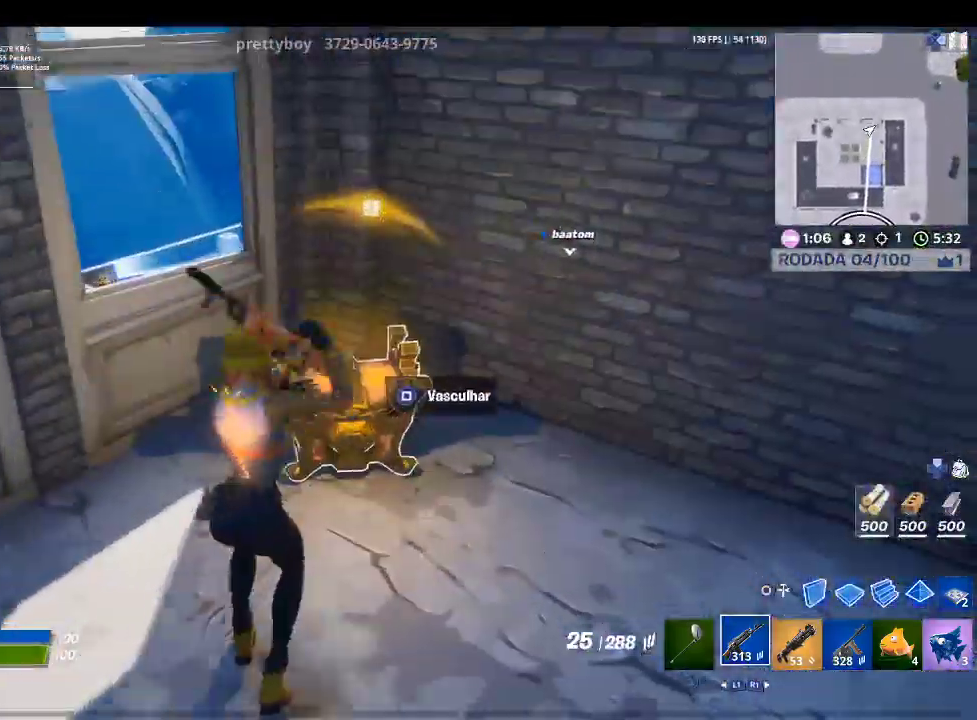
{"buttons": ["SQUARE"], "left_stick": "center", "right_stick": "center", "events": [[233, "SQUARE", "down"]]}
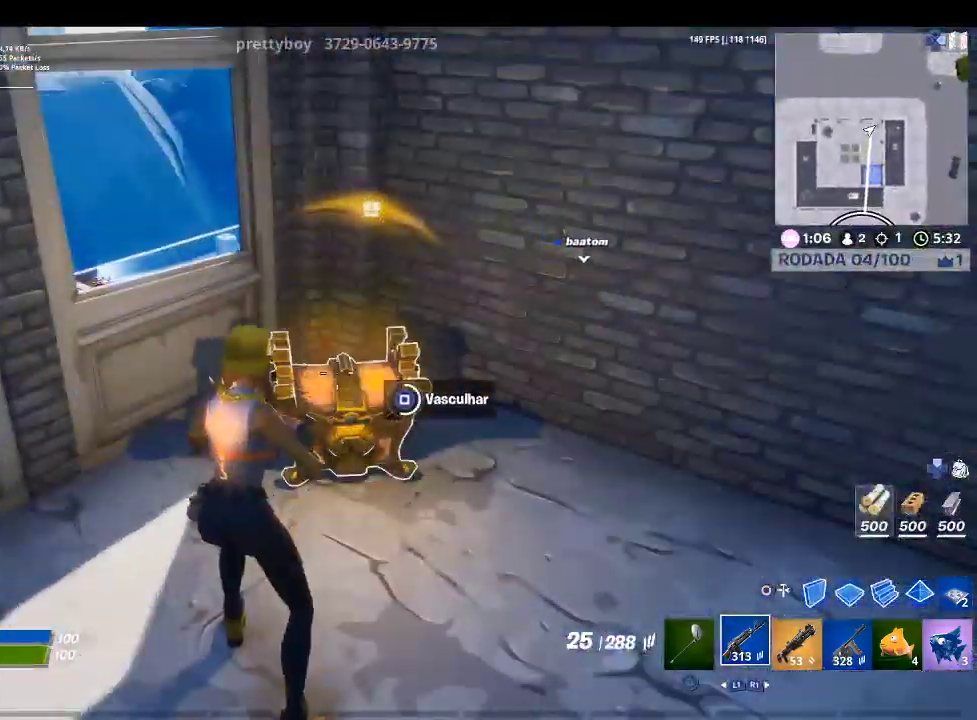
{"buttons": [], "left_stick": "up", "right_stick": "center", "events": [[333, "SQUARE", "up"], [367, "left_stick", "up"]]}